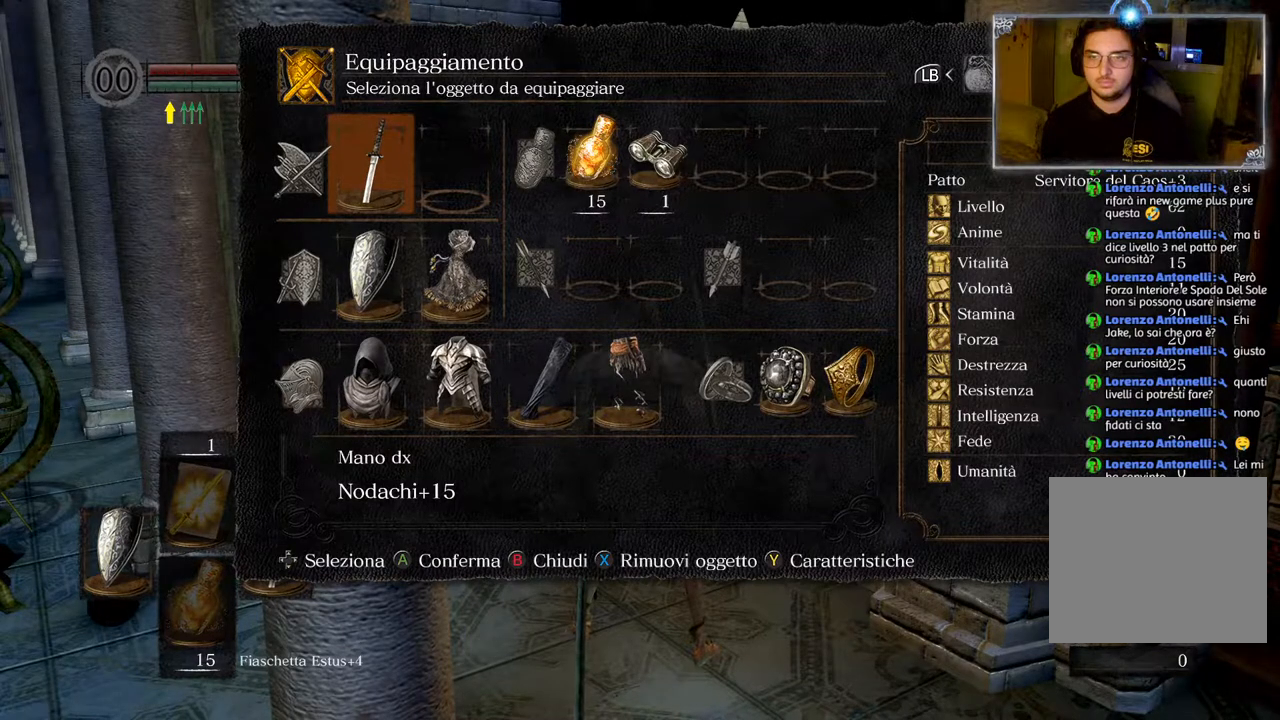
Gameplay with a controller (PlayStation layout); each line is a JSON object with the inputs held at the frame after it. "events" lists button and stick changes between this image and that frame as [ms after this image, input, new state], when the widget could be followed in between.
{"buttons": [], "left_stick": "center", "right_stick": "center", "events": []}
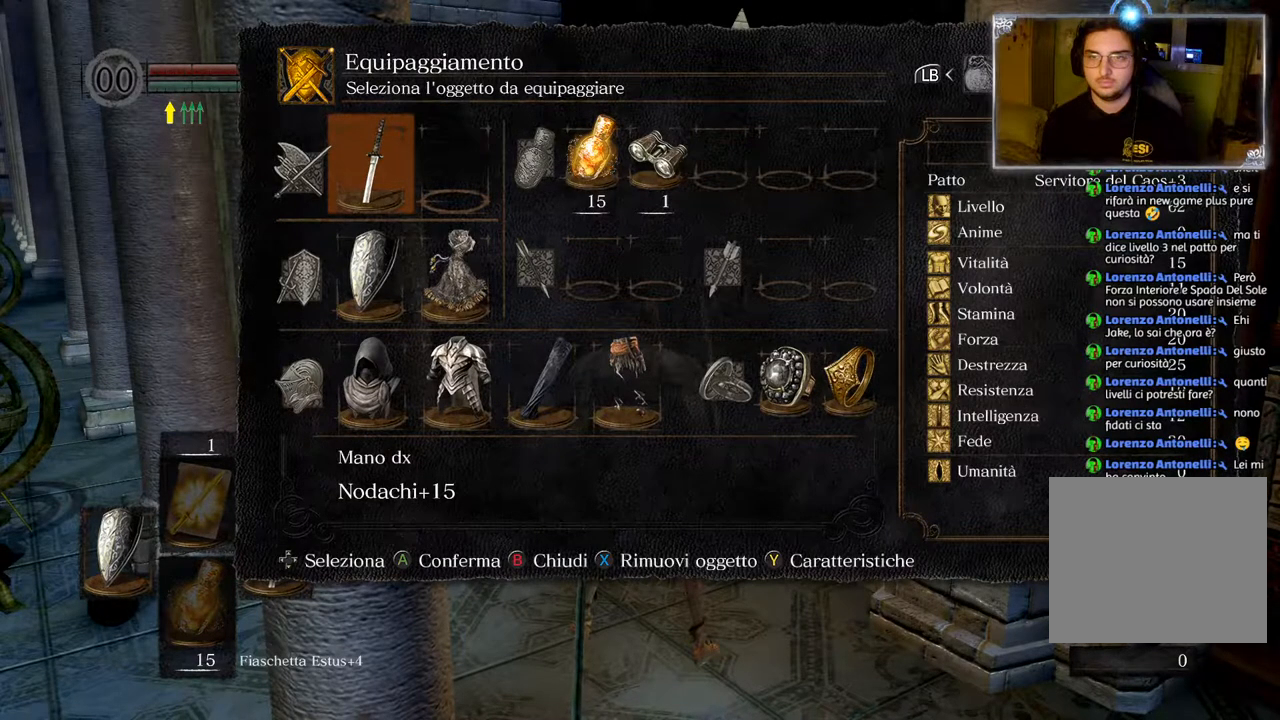
{"buttons": [], "left_stick": "center", "right_stick": "center", "events": []}
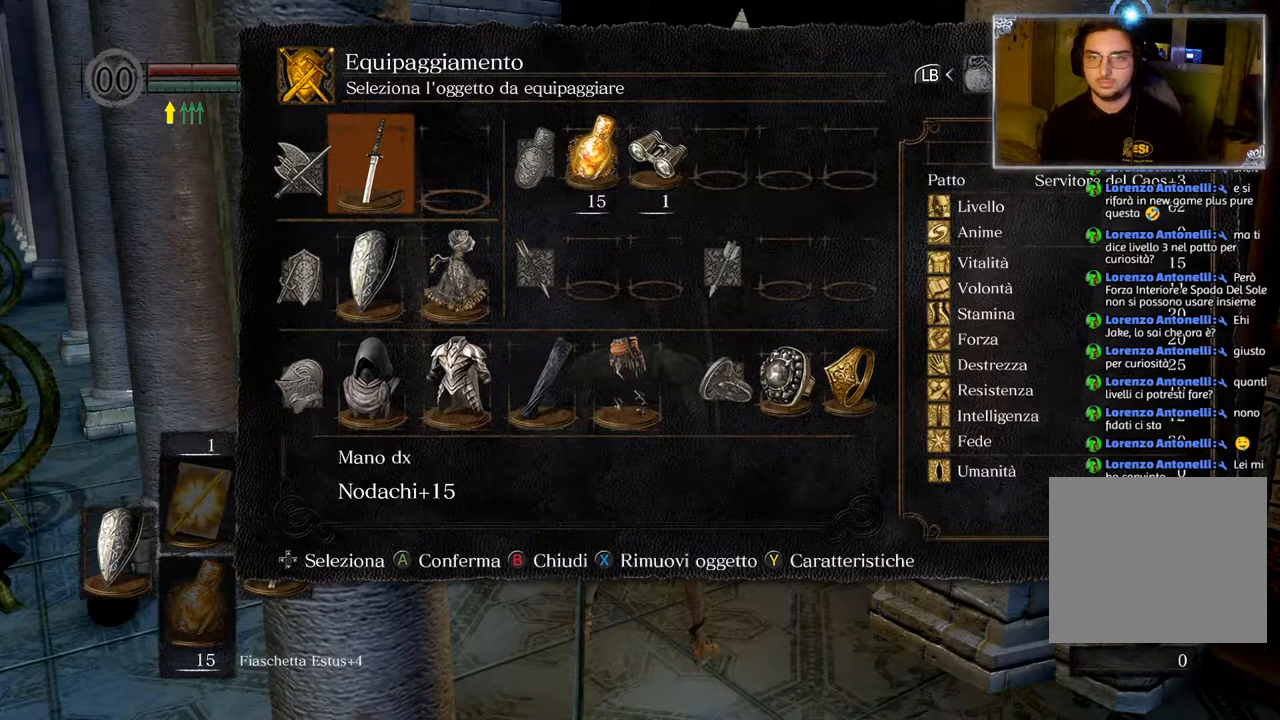
{"buttons": [], "left_stick": "center", "right_stick": "center", "events": [[100, "DPAD_DOWN", "down"], [200, "DPAD_DOWN", "up"], [267, "DPAD_DOWN", "down"], [367, "DPAD_DOWN", "up"]]}
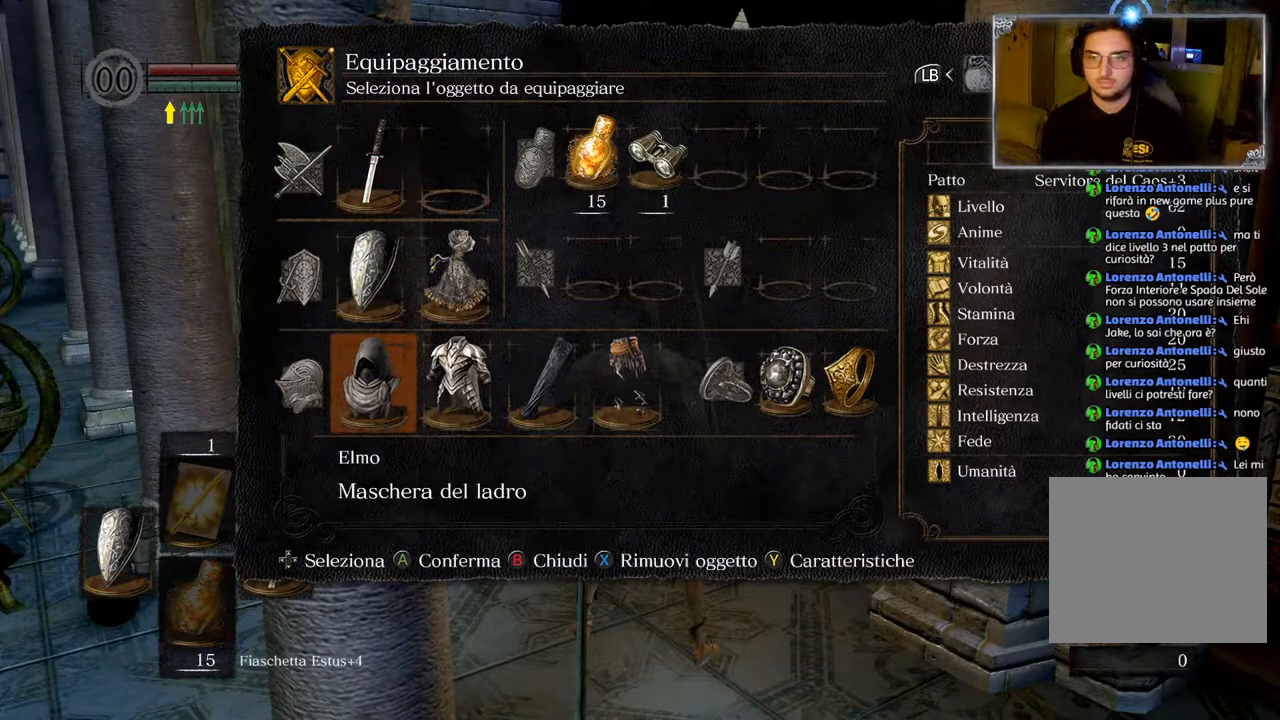
{"buttons": [], "left_stick": "center", "right_stick": "center", "events": [[50, "DPAD_RIGHT", "down"], [83, "DPAD_RIGHT", "up"], [233, "DPAD_RIGHT", "down"], [300, "DPAD_RIGHT", "up"]]}
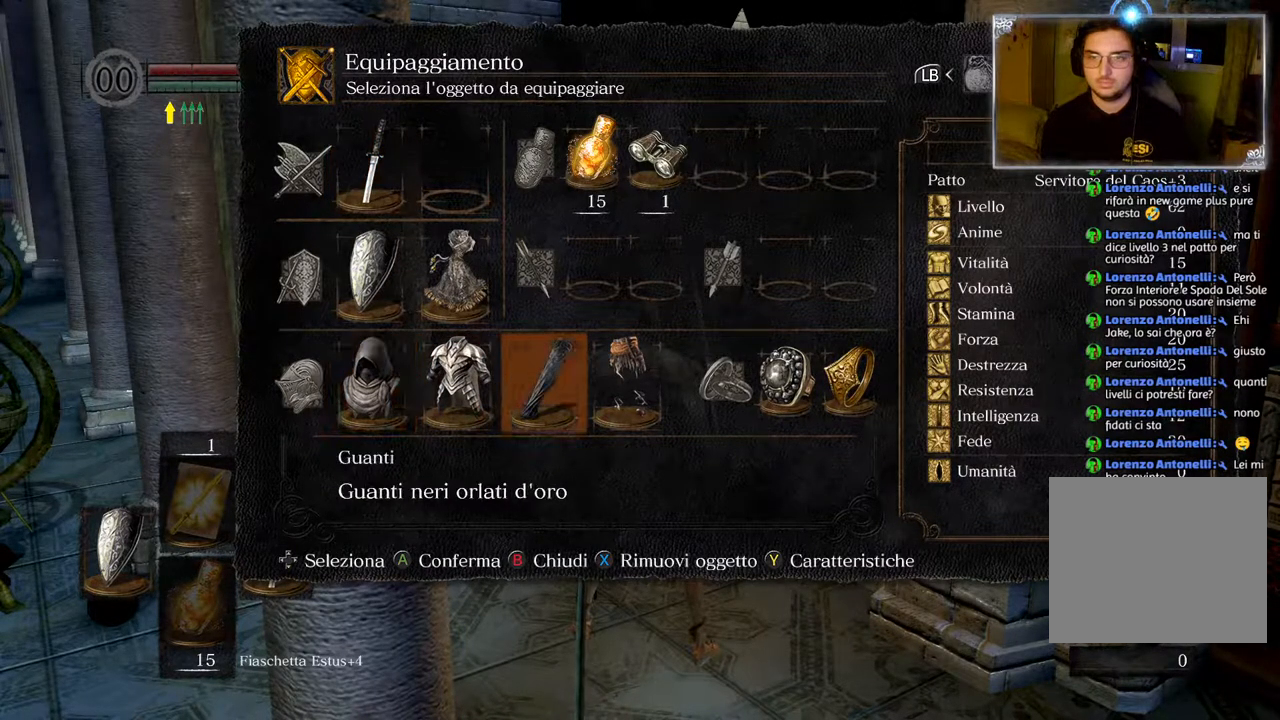
{"buttons": [], "left_stick": "center", "right_stick": "center", "events": [[433, "DPAD_LEFT", "down"], [500, "DPAD_LEFT", "up"]]}
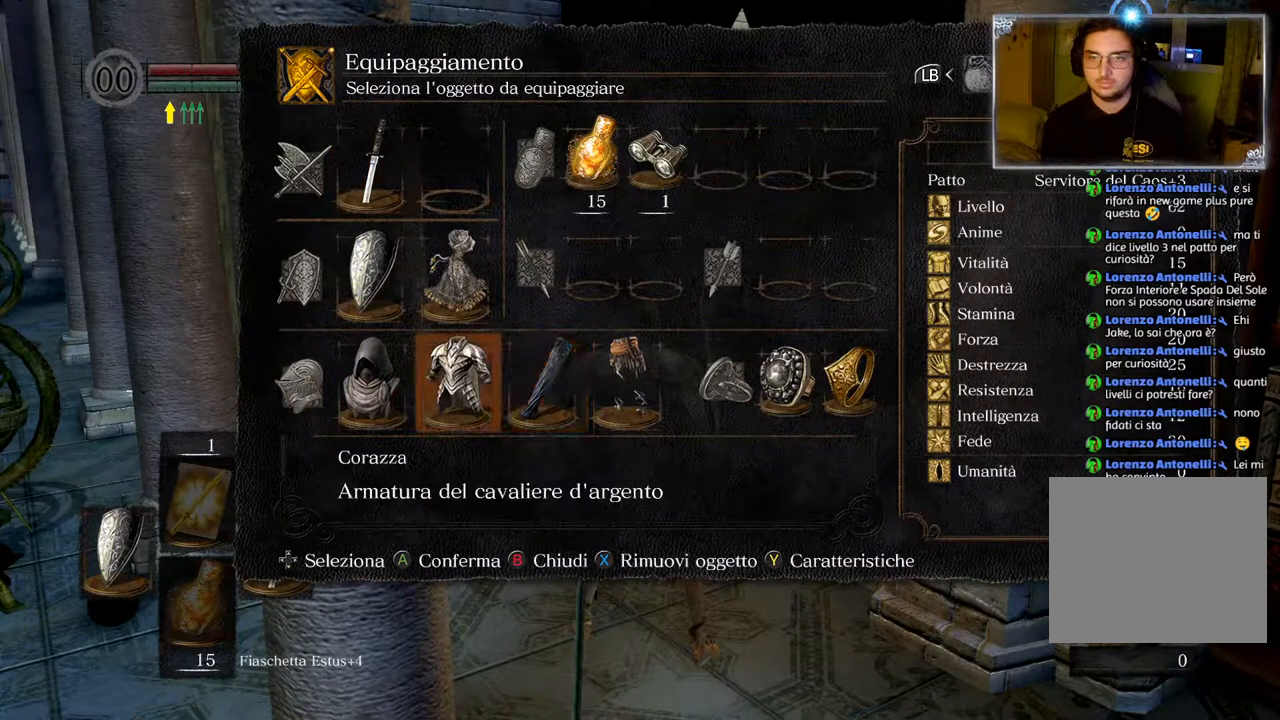
{"buttons": [], "left_stick": "center", "right_stick": "center", "events": [[117, "DPAD_LEFT", "down"], [217, "DPAD_LEFT", "up"], [367, "DPAD_RIGHT", "down"], [450, "DPAD_RIGHT", "up"]]}
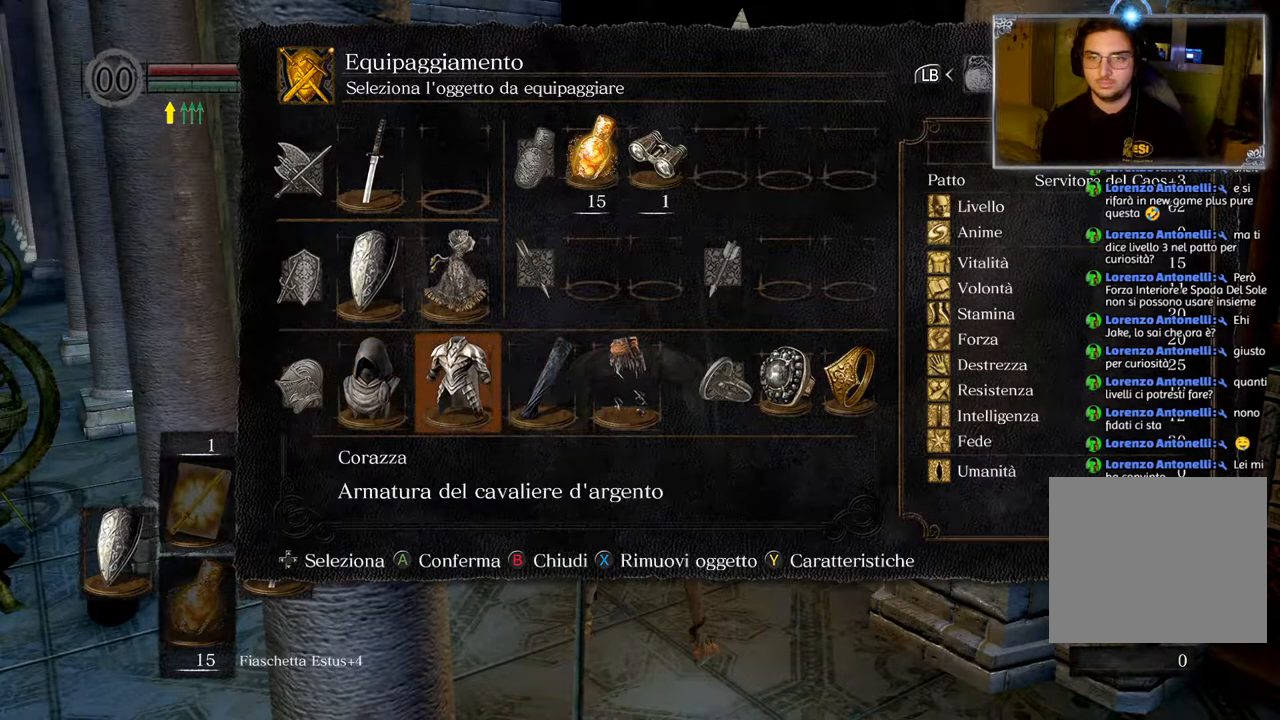
{"buttons": ["DPAD_LEFT"], "left_stick": "center", "right_stick": "center", "events": [[50, "DPAD_RIGHT", "down"], [133, "DPAD_RIGHT", "up"], [133, "SQUARE", "down"], [233, "SQUARE", "up"], [300, "DPAD_LEFT", "down"], [367, "DPAD_LEFT", "up"], [450, "DPAD_LEFT", "down"]]}
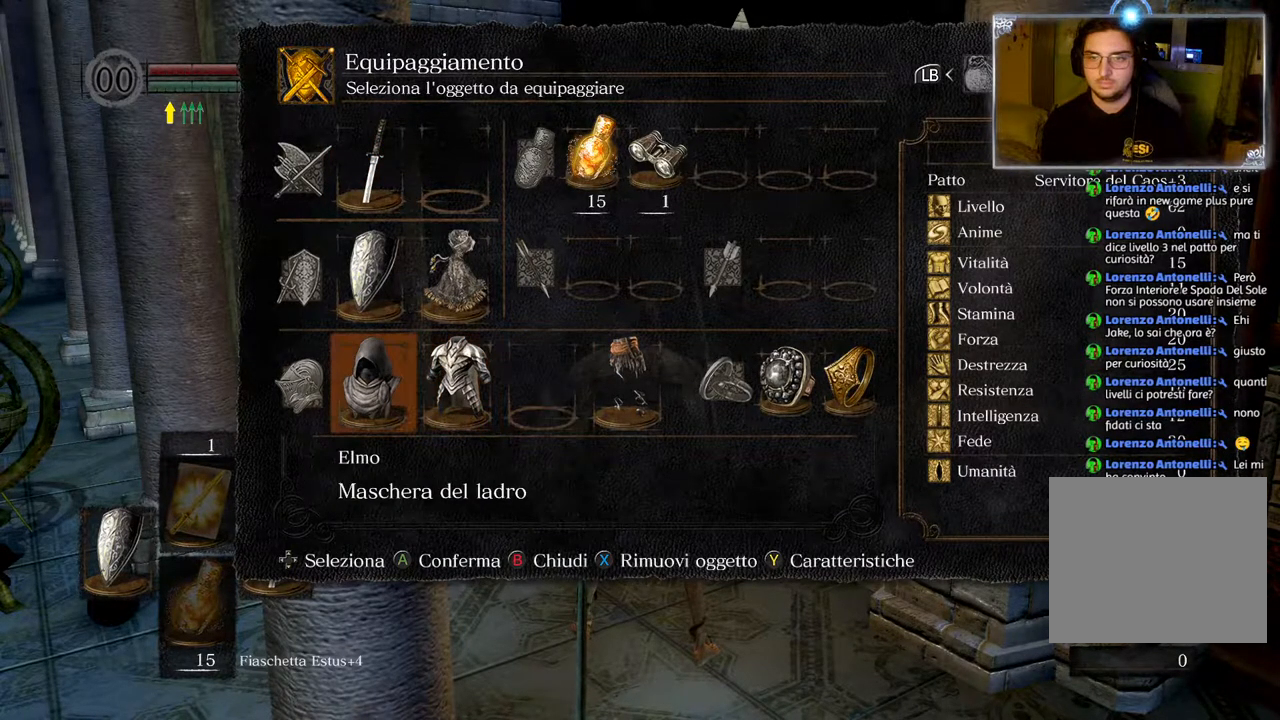
{"buttons": [], "left_stick": "center", "right_stick": "center", "events": [[50, "DPAD_LEFT", "up"], [67, "SQUARE", "down"], [150, "SQUARE", "up"], [217, "CROSS", "down"], [317, "CROSS", "up"]]}
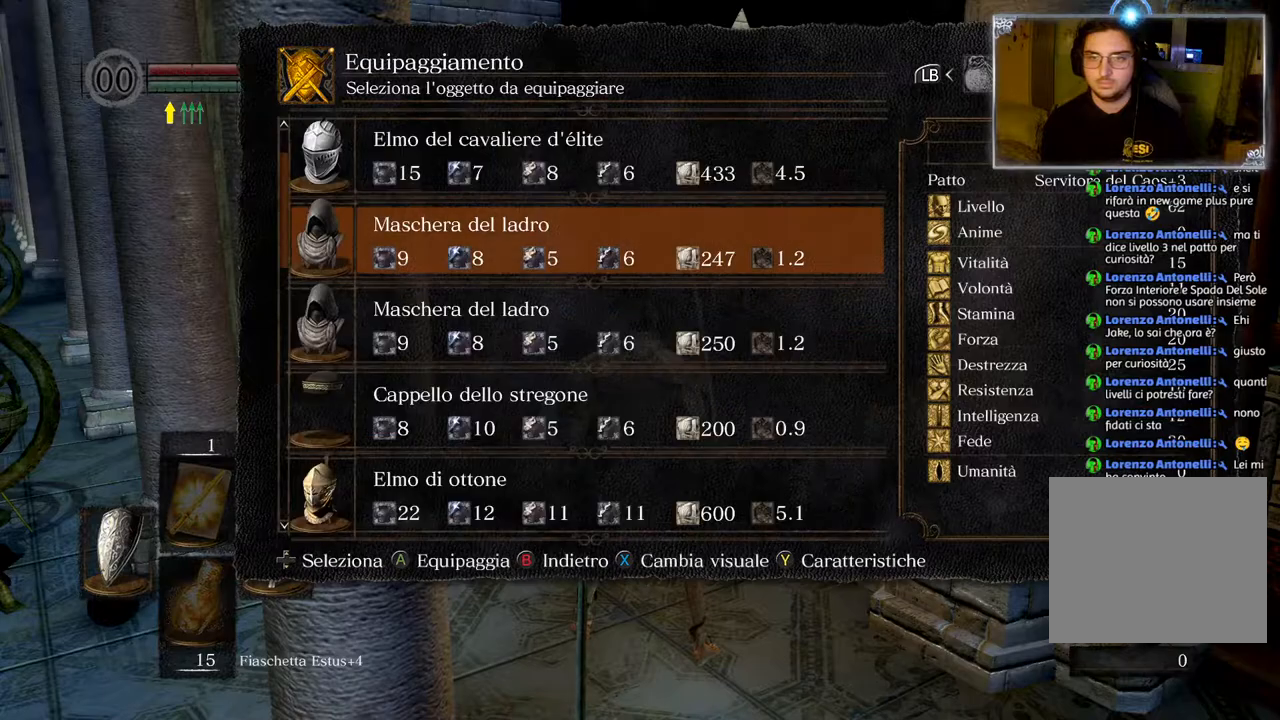
{"buttons": [], "left_stick": "center", "right_stick": "center", "events": []}
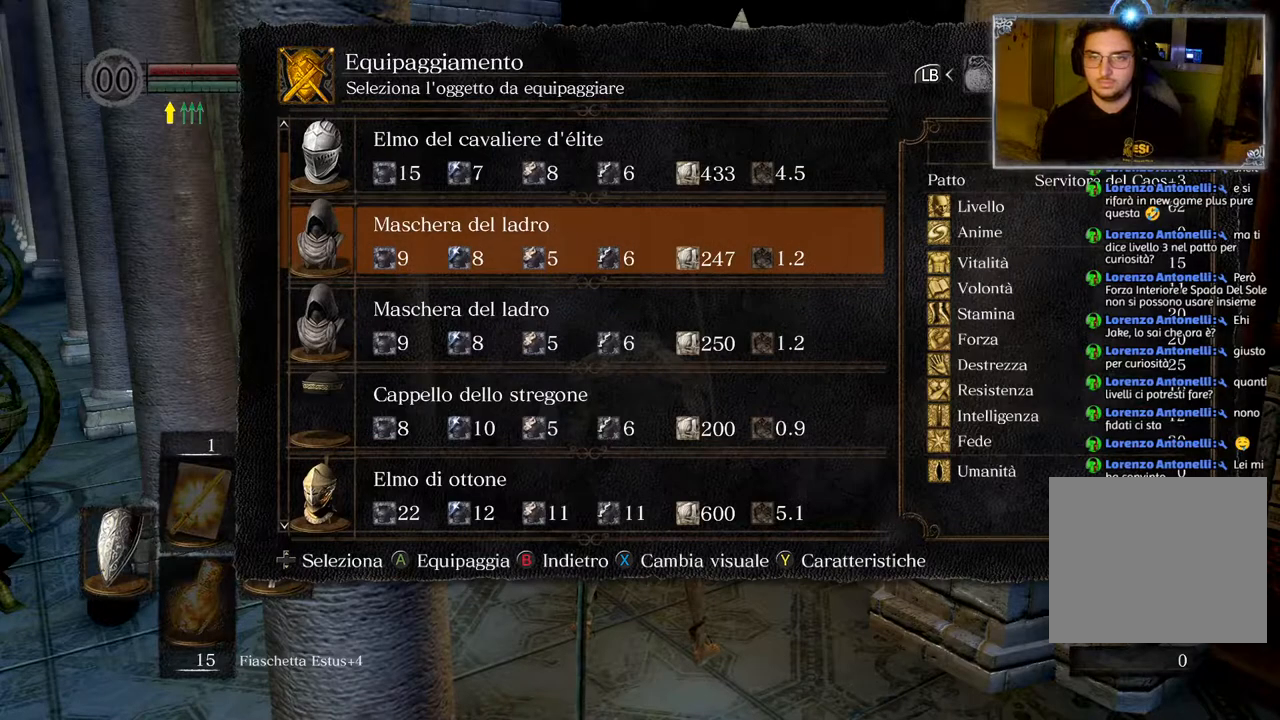
{"buttons": ["DPAD_DOWN"], "left_stick": "center", "right_stick": "center", "events": [[250, "DPAD_DOWN", "down"]]}
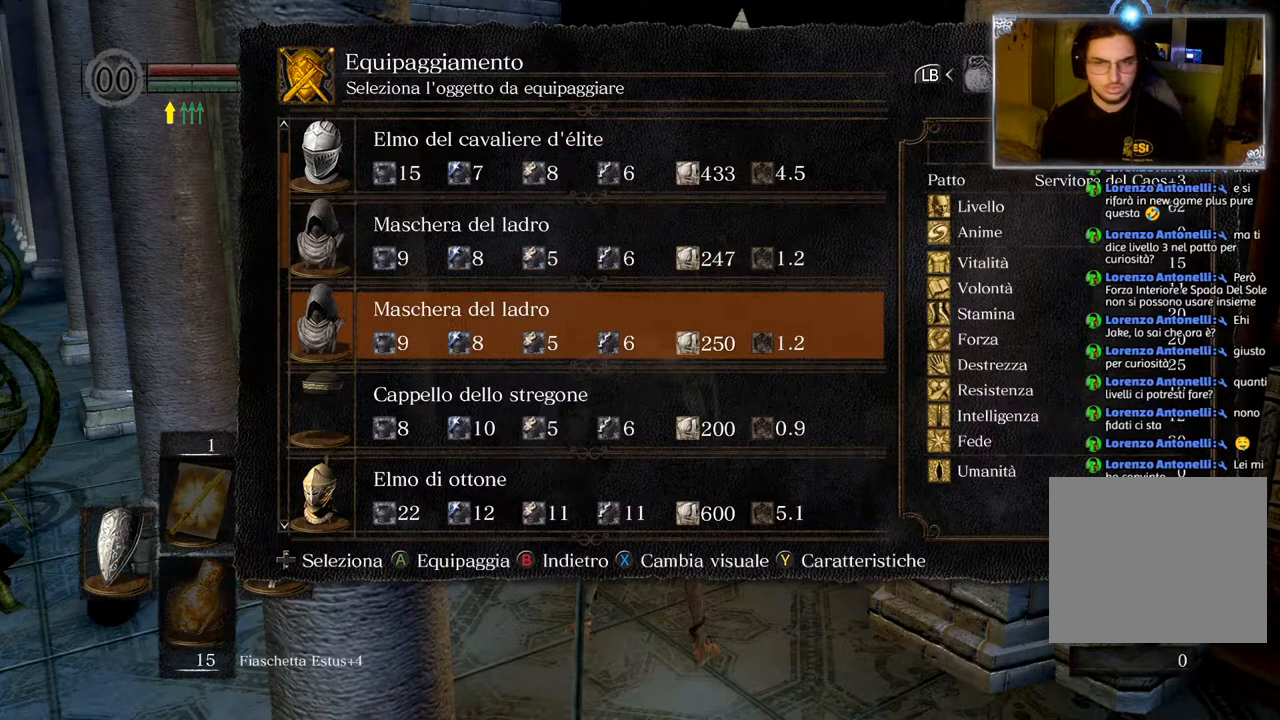
{"buttons": ["DPAD_DOWN"], "left_stick": "center", "right_stick": "center", "events": []}
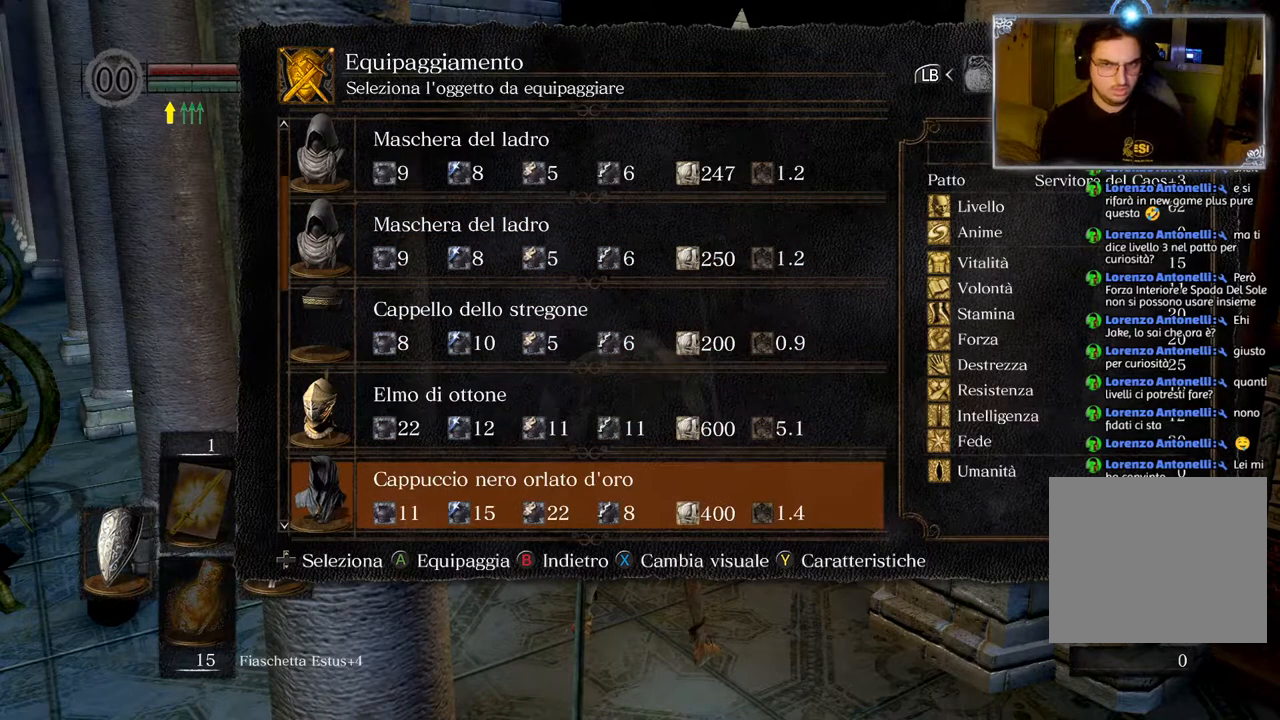
{"buttons": [], "left_stick": "center", "right_stick": "center", "events": [[400, "DPAD_DOWN", "up"]]}
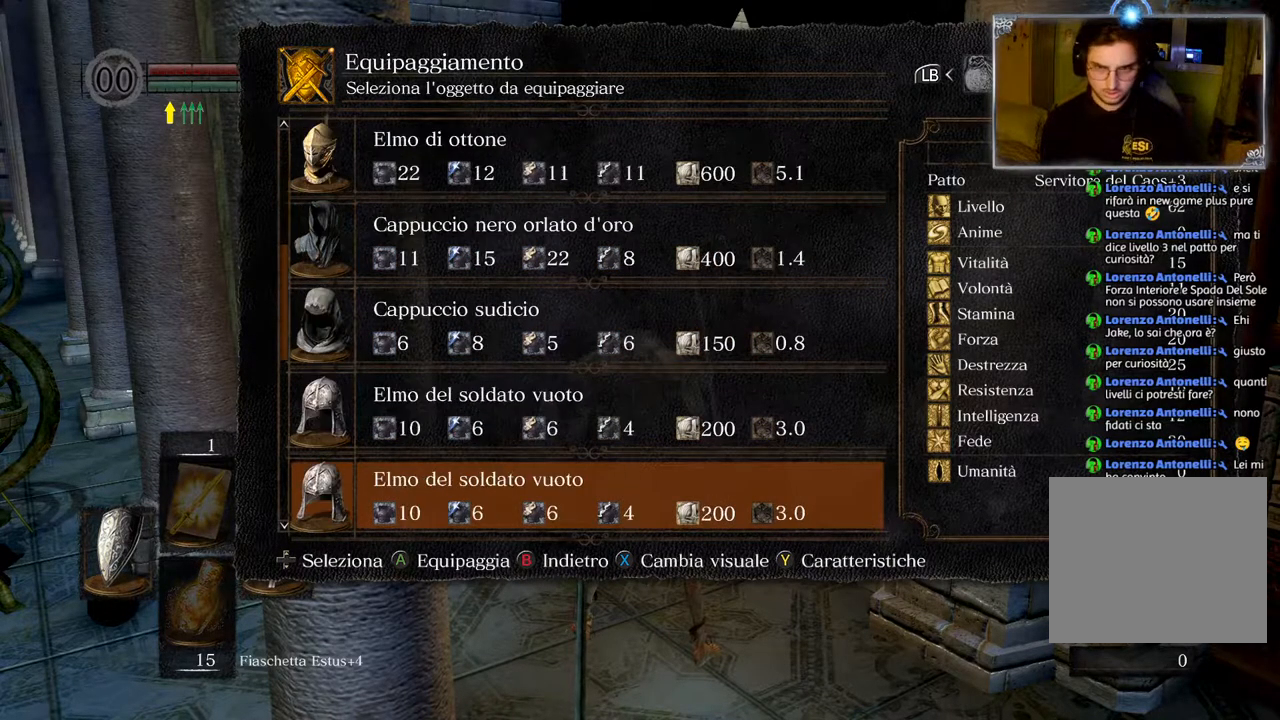
{"buttons": [], "left_stick": "center", "right_stick": "center", "events": [[50, "DPAD_UP", "down"], [150, "DPAD_UP", "up"], [217, "DPAD_UP", "down"], [283, "DPAD_UP", "up"], [383, "DPAD_UP", "down"], [483, "DPAD_UP", "up"]]}
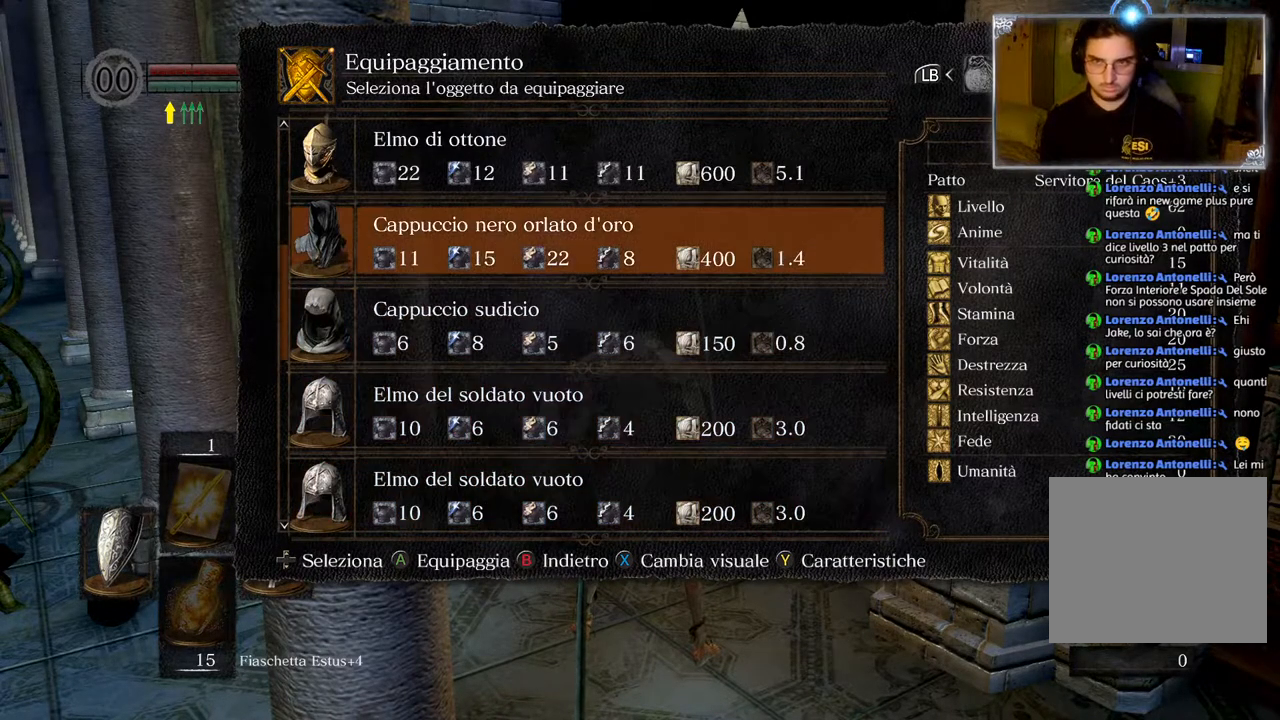
{"buttons": ["CIRCLE"], "left_stick": "up", "right_stick": "center", "events": [[100, "CROSS", "down"], [200, "CROSS", "up"], [450, "CIRCLE", "down"], [450, "left_stick", "up"]]}
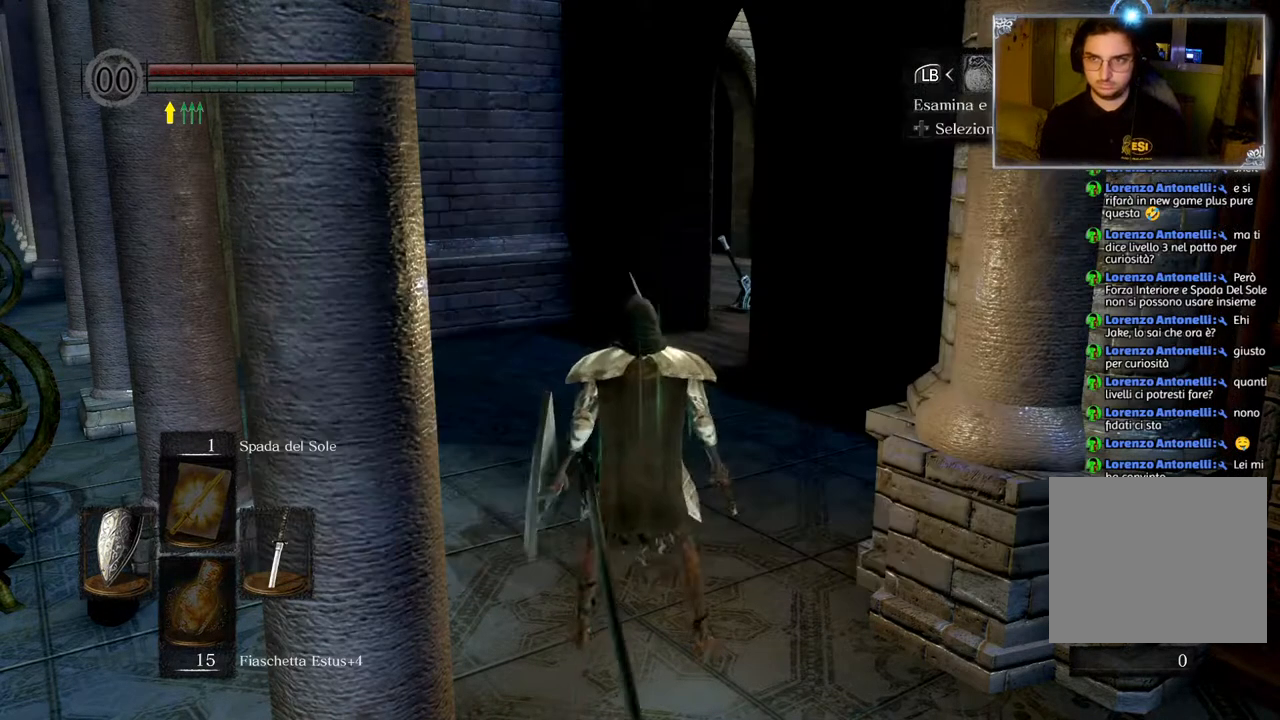
{"buttons": ["CIRCLE"], "left_stick": "up", "right_stick": "center", "events": [[33, "CIRCLE", "up"], [267, "CIRCLE", "down"], [367, "CIRCLE", "up"], [467, "CIRCLE", "down"]]}
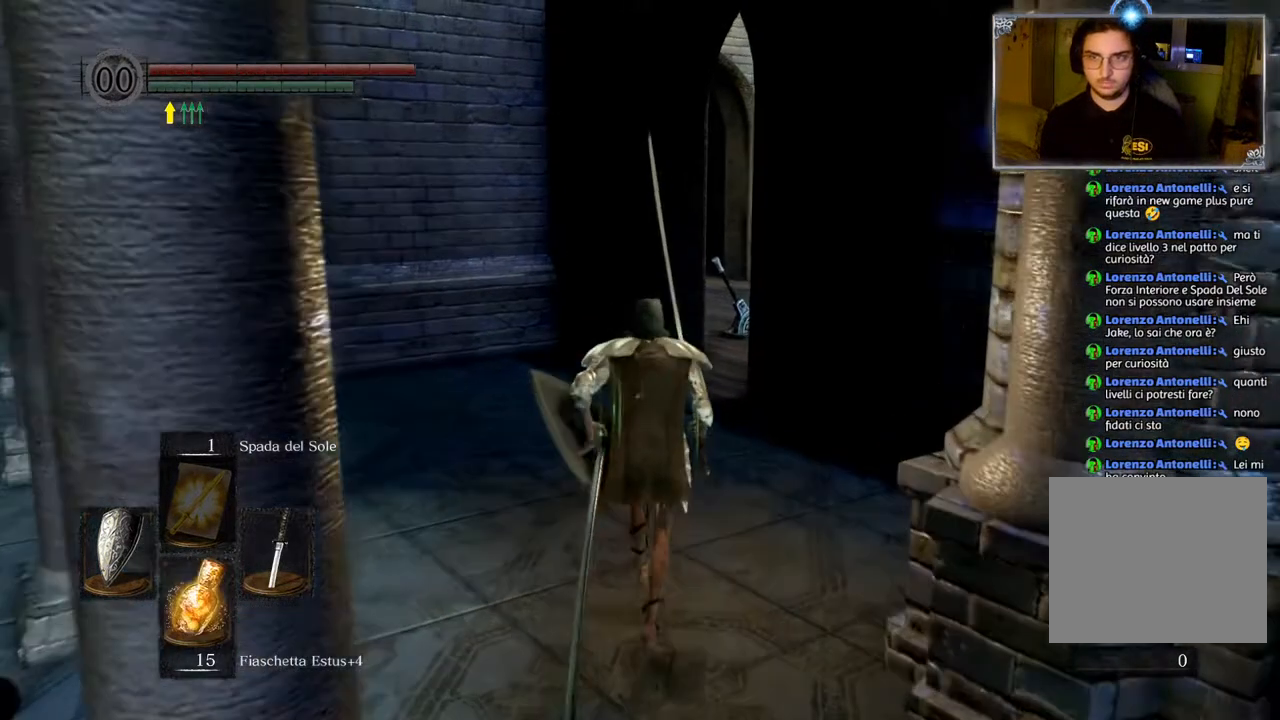
{"buttons": [], "left_stick": "up", "right_stick": "right", "events": [[50, "CIRCLE", "up"], [483, "right_stick", "right"]]}
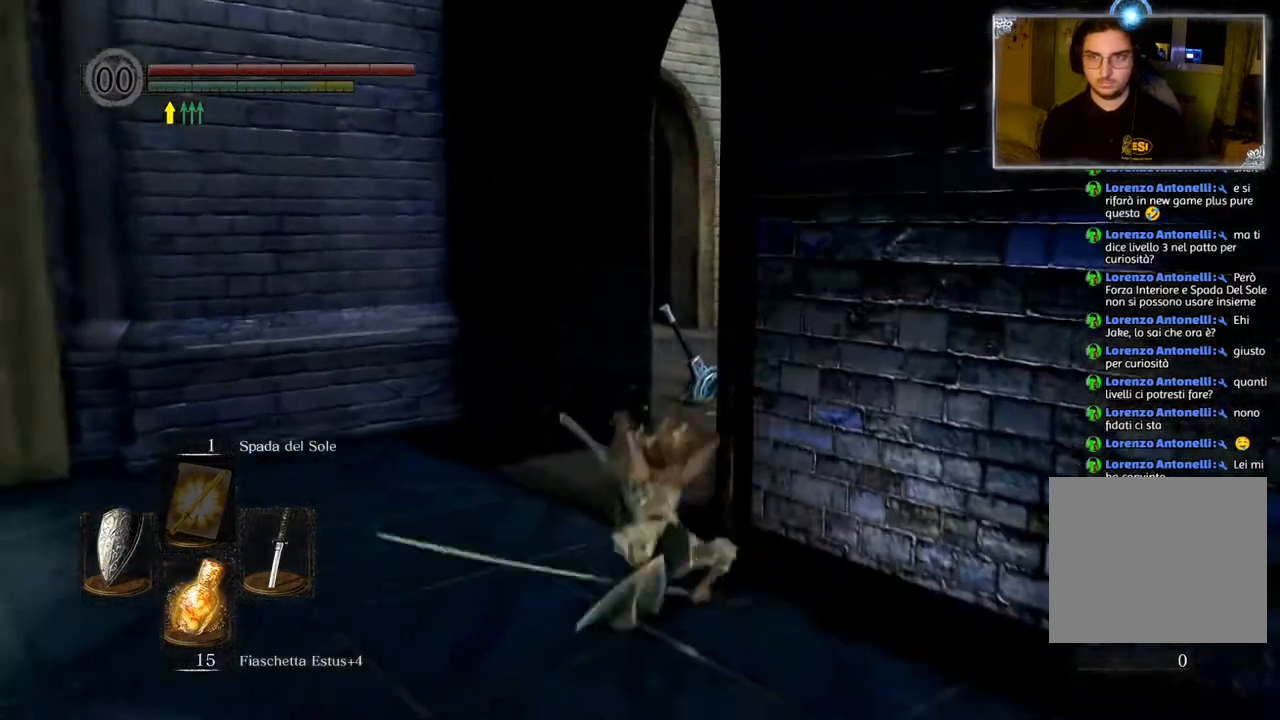
{"buttons": [], "left_stick": "center", "right_stick": "center", "events": [[200, "left_stick", "up-left"], [467, "right_stick", "center"], [483, "left_stick", "center"]]}
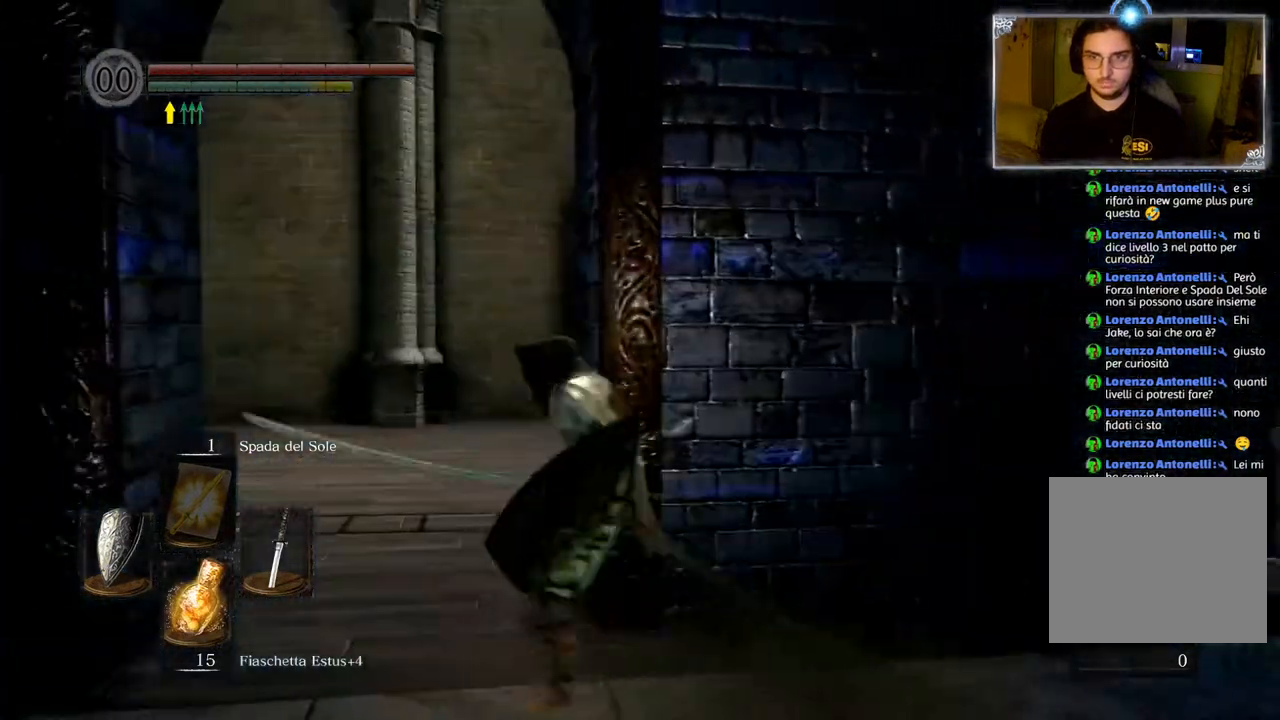
{"buttons": [], "left_stick": "center", "right_stick": "center", "events": [[317, "START", "down"], [467, "START", "up"]]}
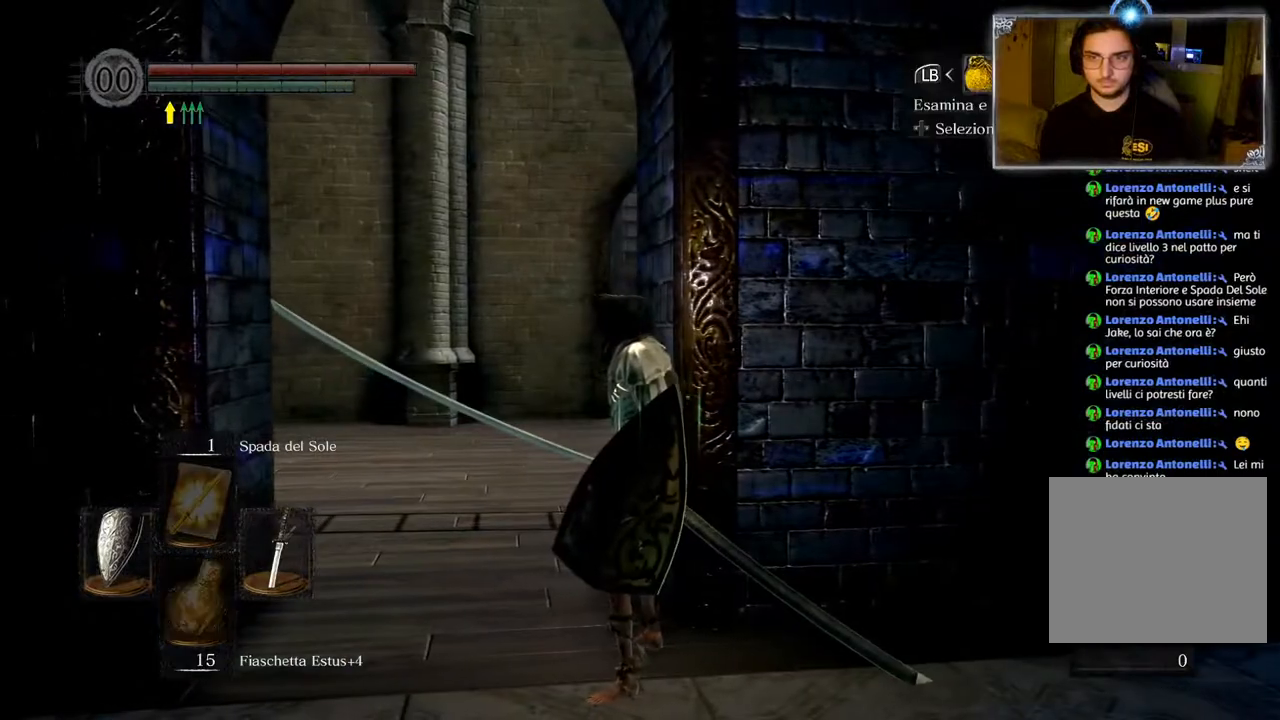
{"buttons": [], "left_stick": "center", "right_stick": "center", "events": [[50, "DPAD_RIGHT", "down"], [150, "DPAD_RIGHT", "up"], [167, "CROSS", "down"], [283, "CROSS", "up"], [333, "DPAD_DOWN", "down"], [433, "DPAD_DOWN", "up"]]}
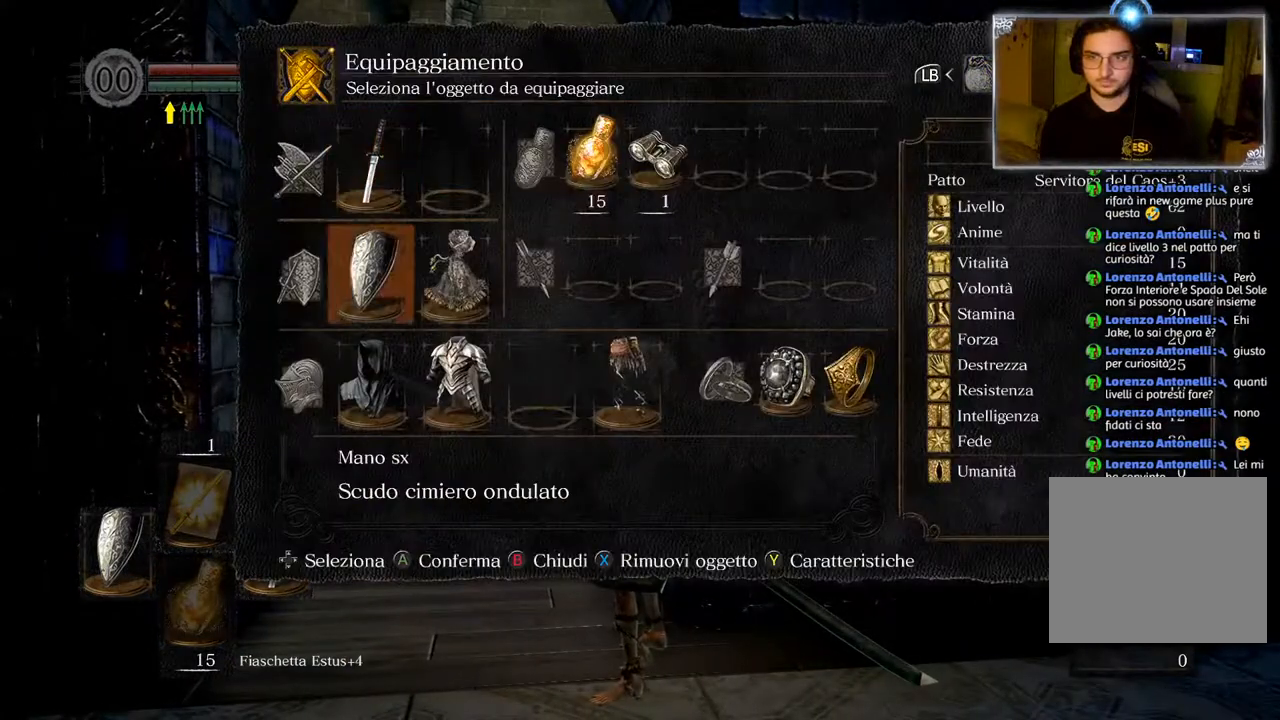
{"buttons": [], "left_stick": "center", "right_stick": "center", "events": [[17, "DPAD_DOWN", "down"], [83, "DPAD_DOWN", "up"], [250, "DPAD_RIGHT", "down"], [317, "DPAD_RIGHT", "up"], [433, "DPAD_RIGHT", "down"], [483, "DPAD_RIGHT", "up"]]}
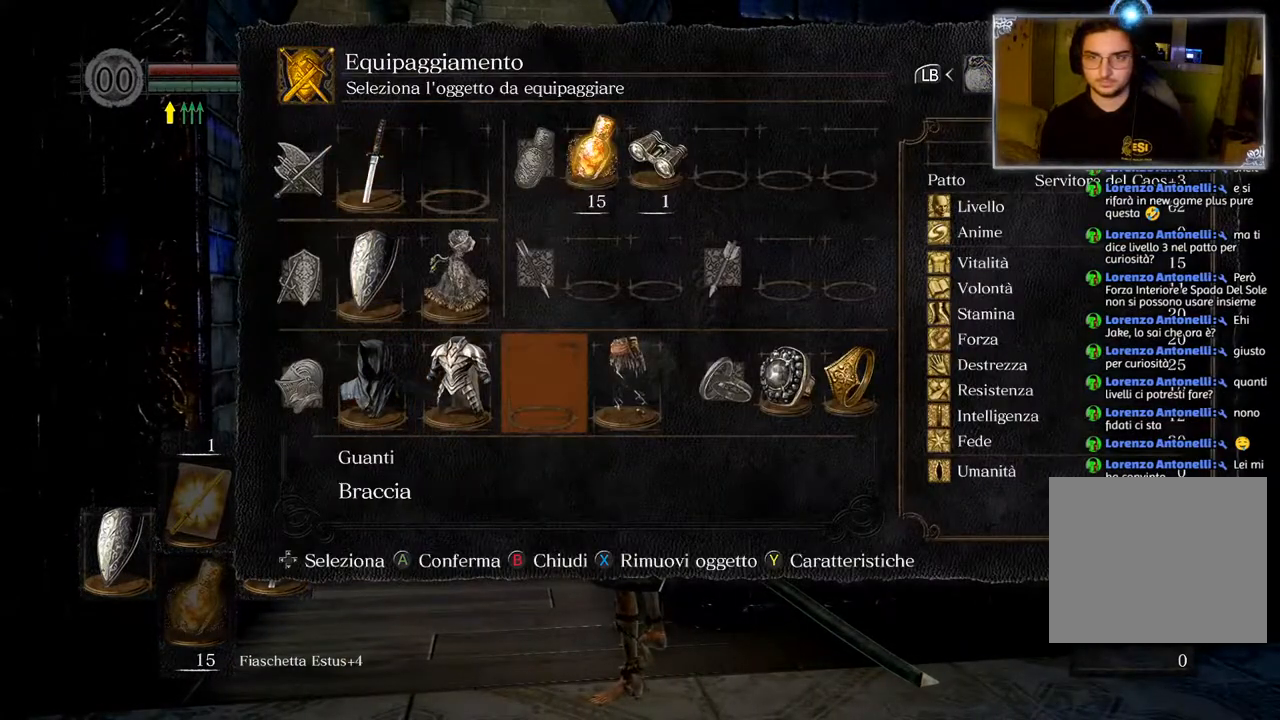
{"buttons": [], "left_stick": "center", "right_stick": "center", "events": [[50, "CROSS", "down"], [183, "CROSS", "up"]]}
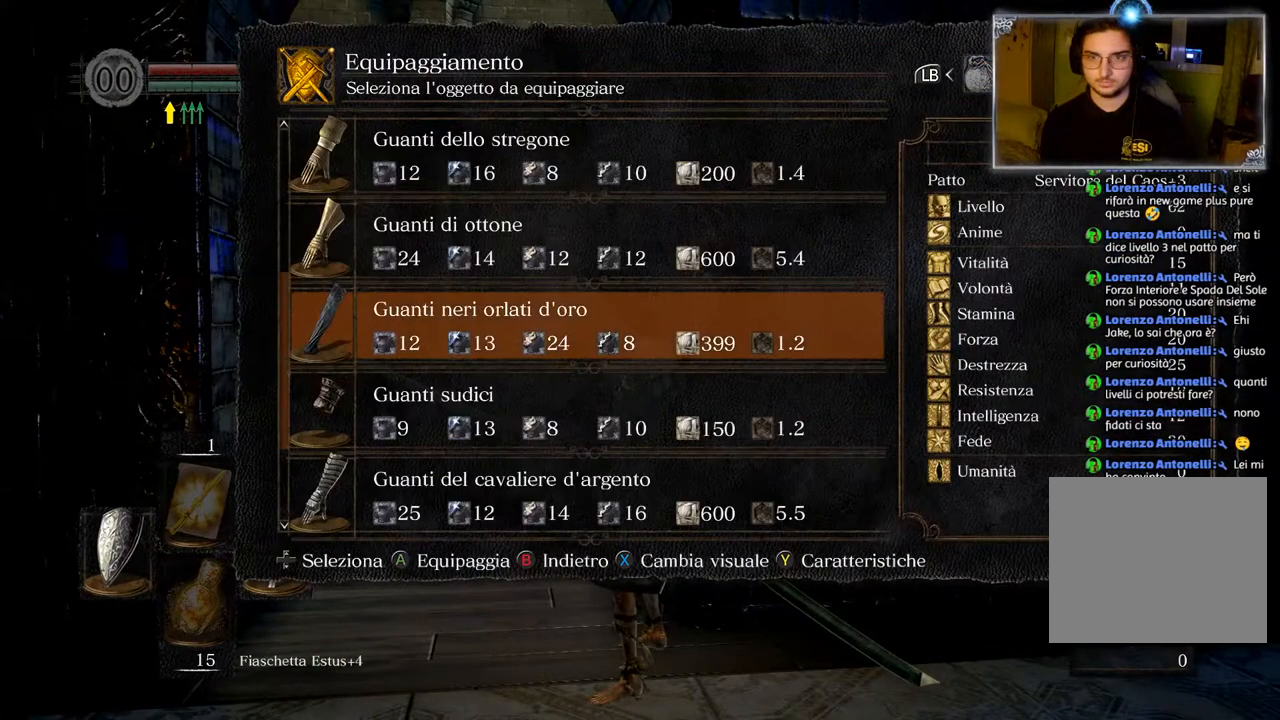
{"buttons": ["CIRCLE"], "left_stick": "up-left", "right_stick": "center", "events": [[133, "CROSS", "down"], [200, "CROSS", "up"], [317, "CIRCLE", "down"], [383, "left_stick", "up-left"], [417, "CIRCLE", "up"], [500, "CIRCLE", "down"]]}
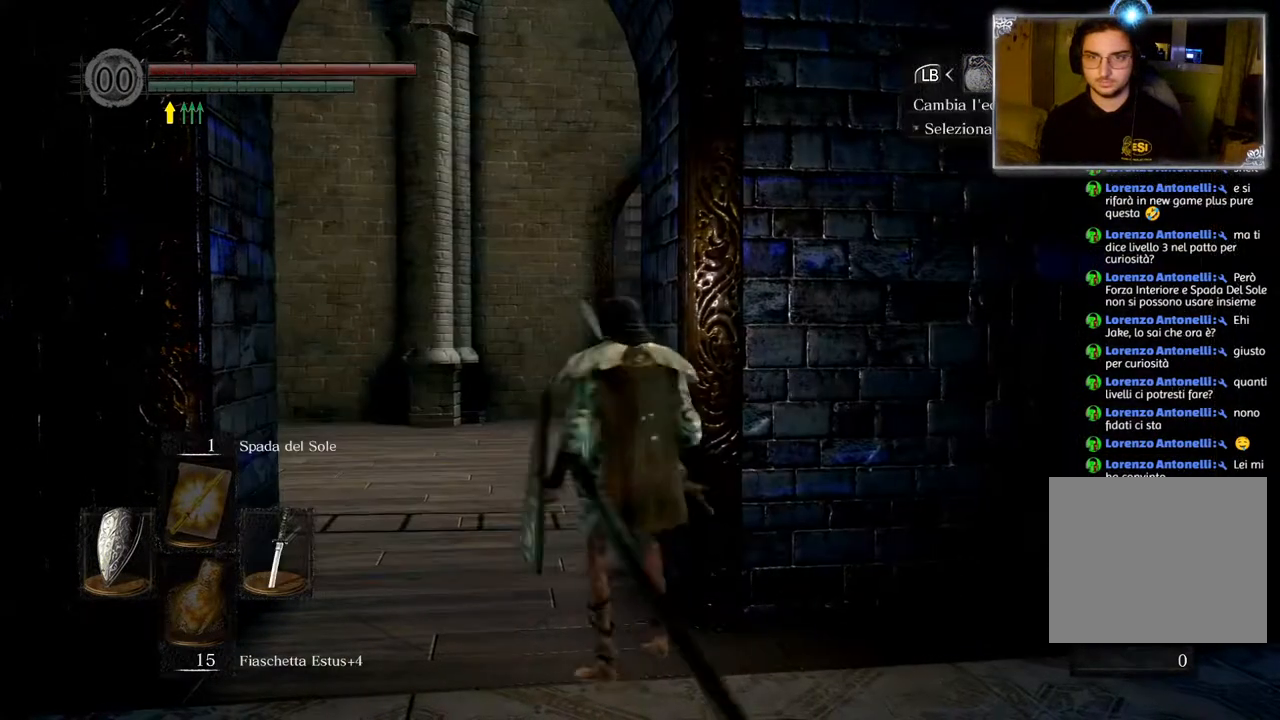
{"buttons": [], "left_stick": "up-left", "right_stick": "center", "events": [[83, "CIRCLE", "up"], [217, "CIRCLE", "down"], [283, "CIRCLE", "up"]]}
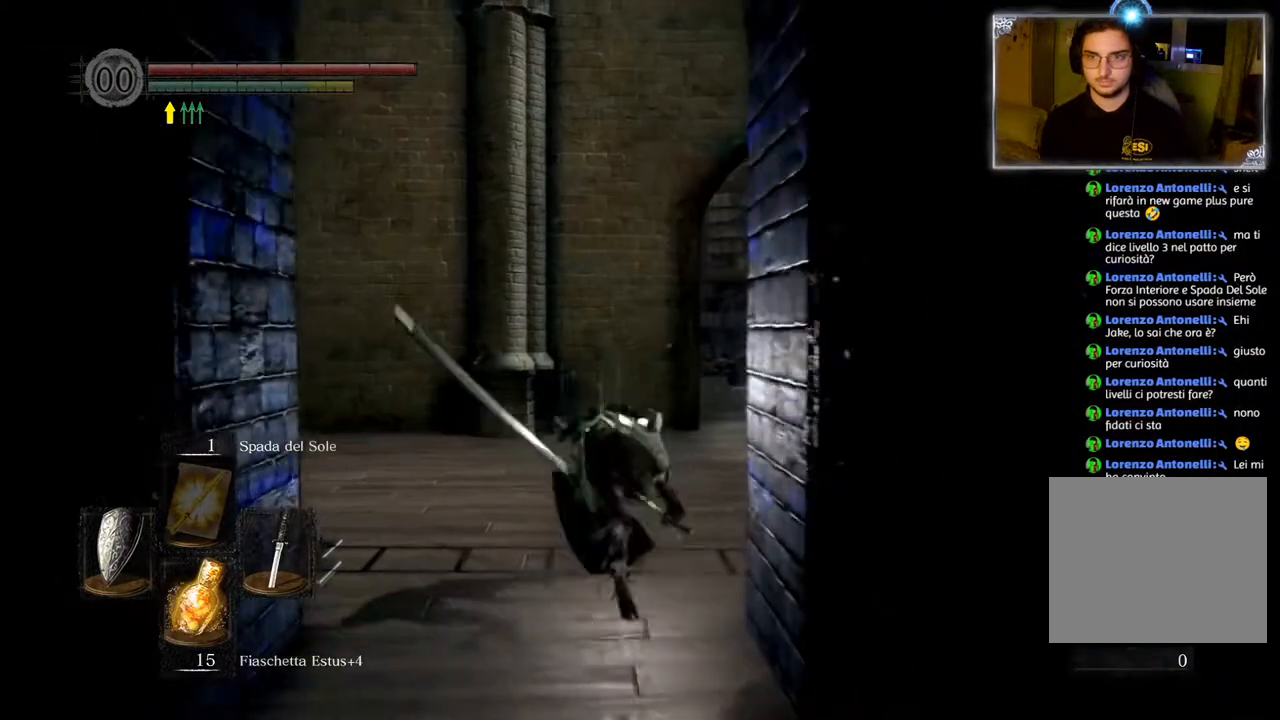
{"buttons": [], "left_stick": "center", "right_stick": "center", "events": [[367, "left_stick", "center"]]}
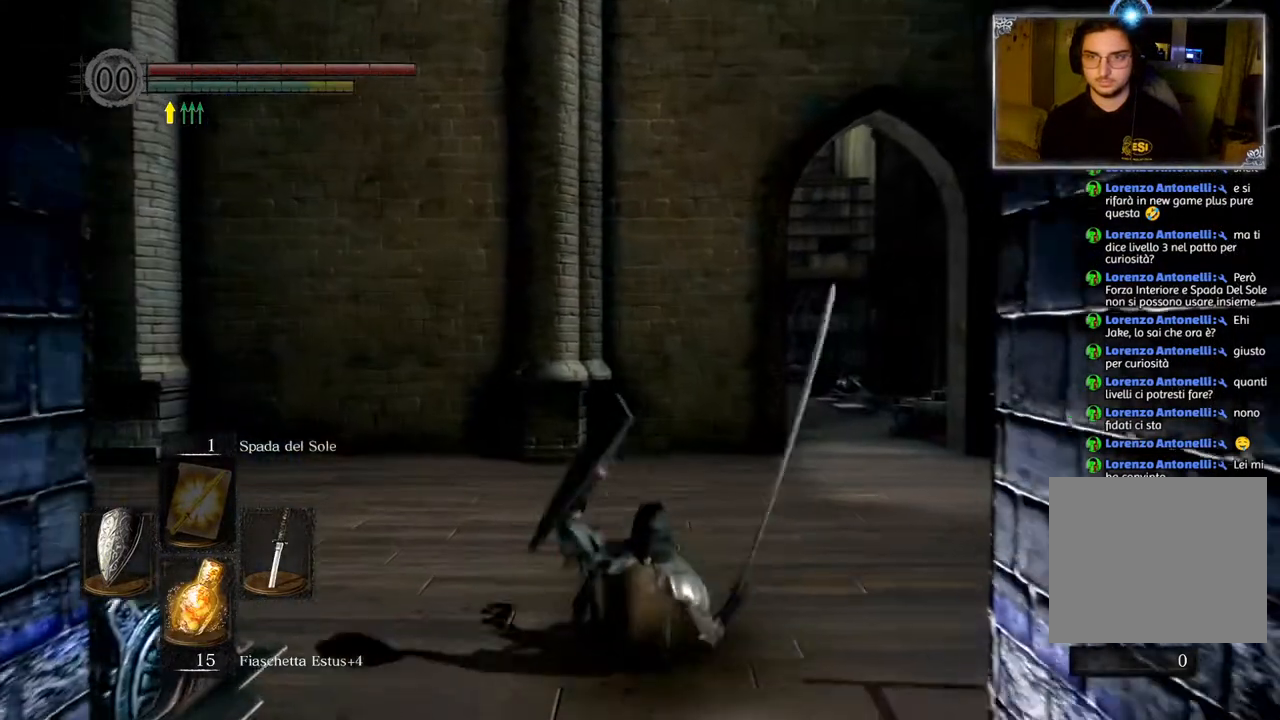
{"buttons": ["DPAD_RIGHT"], "left_stick": "center", "right_stick": "center", "events": [[300, "START", "down"], [450, "START", "up"], [500, "DPAD_RIGHT", "down"]]}
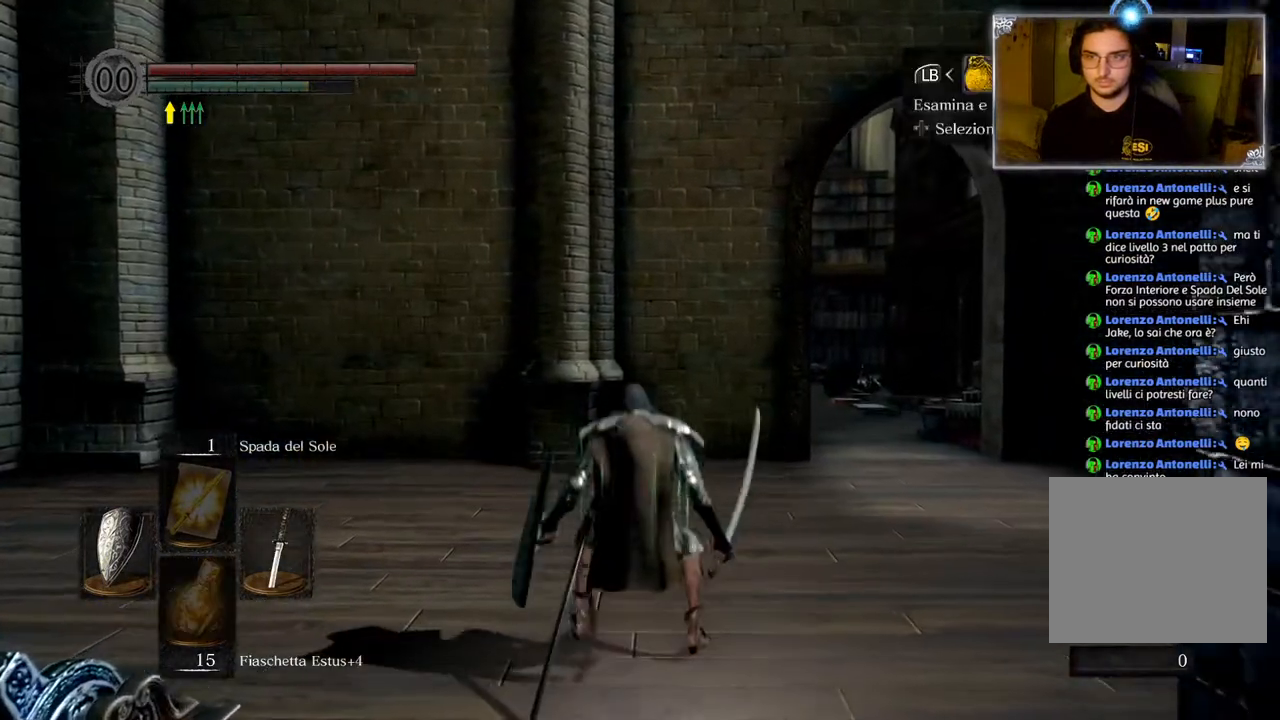
{"buttons": ["DPAD_DOWN"], "left_stick": "center", "right_stick": "center", "events": [[117, "DPAD_RIGHT", "up"], [150, "CROSS", "down"], [283, "CROSS", "up"], [450, "DPAD_DOWN", "down"]]}
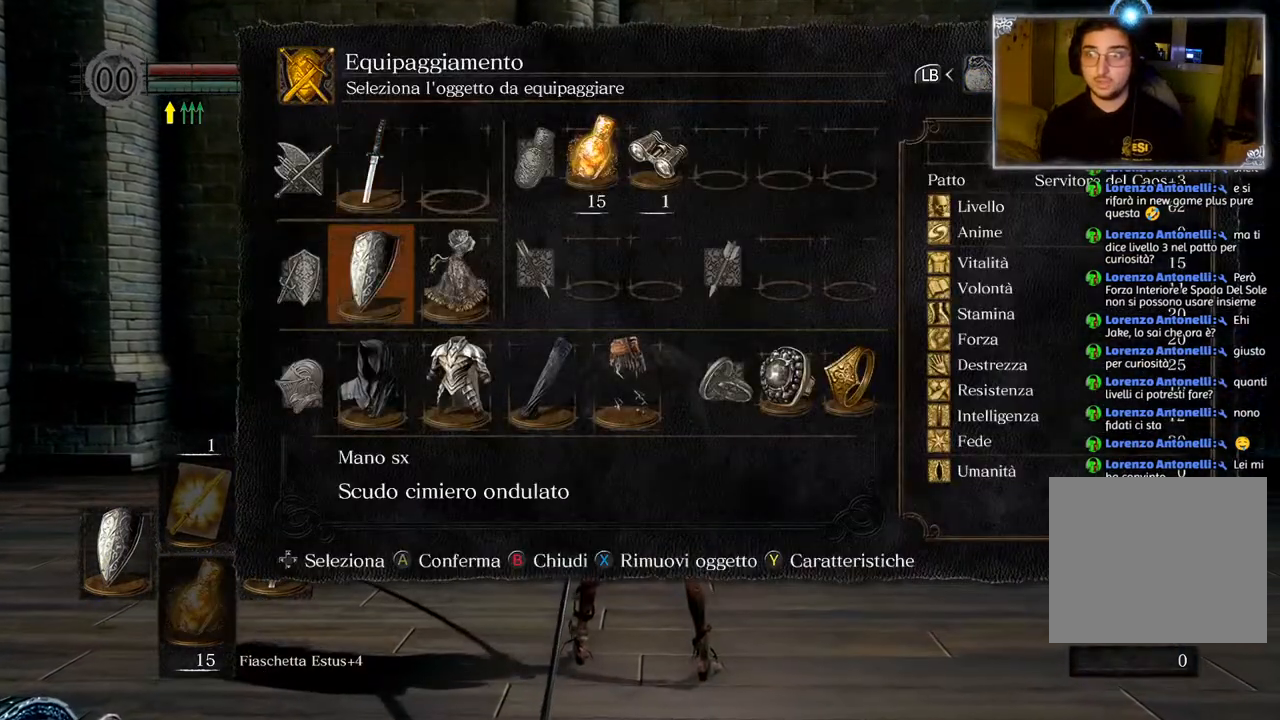
{"buttons": ["DPAD_RIGHT"], "left_stick": "center", "right_stick": "center", "events": [[83, "DPAD_DOWN", "up"], [150, "DPAD_DOWN", "down"], [250, "DPAD_DOWN", "up"], [367, "DPAD_RIGHT", "down"], [433, "DPAD_RIGHT", "up"], [500, "DPAD_RIGHT", "down"]]}
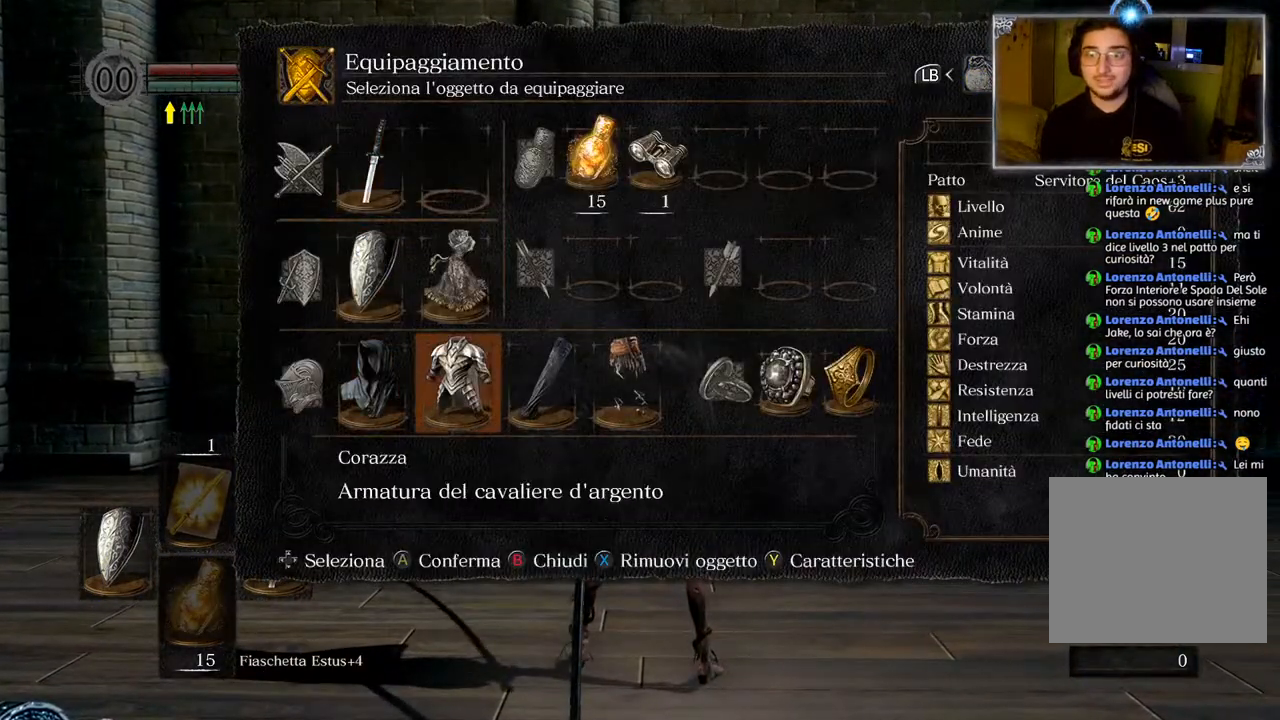
{"buttons": [], "left_stick": "center", "right_stick": "center", "events": [[150, "DPAD_RIGHT", "up"]]}
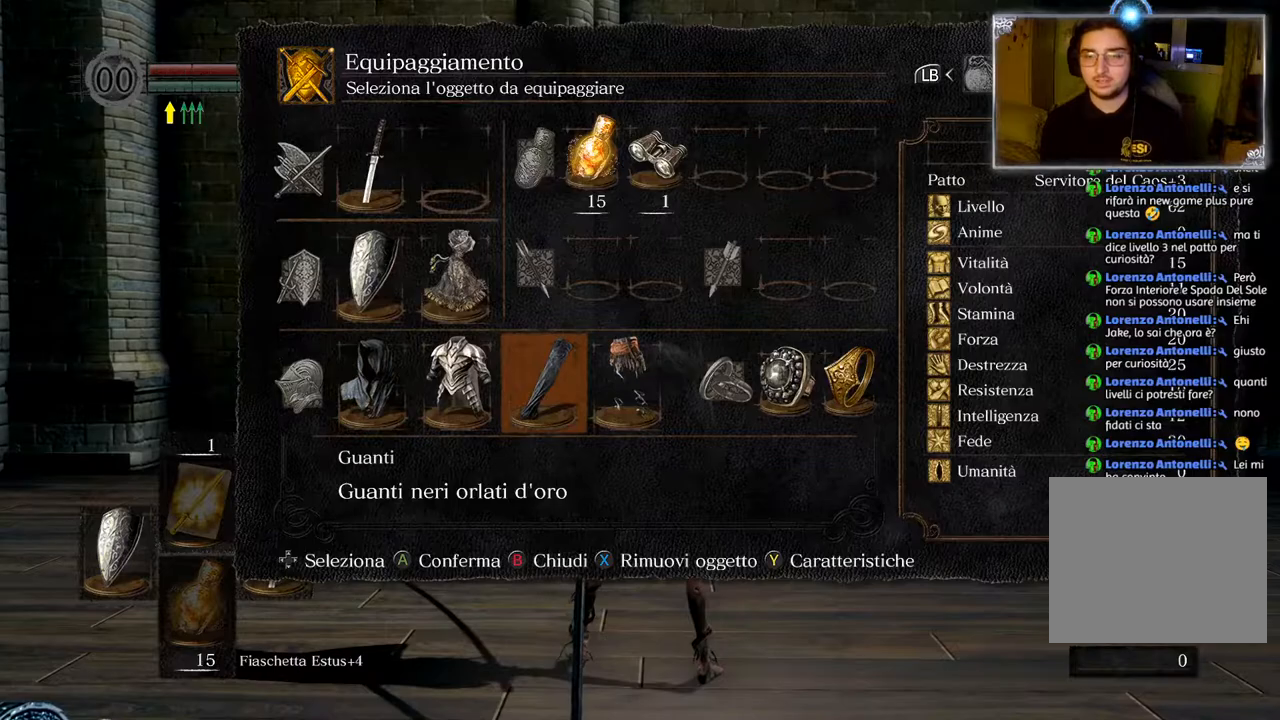
{"buttons": [], "left_stick": "center", "right_stick": "center", "events": [[117, "SQUARE", "down"], [250, "SQUARE", "up"]]}
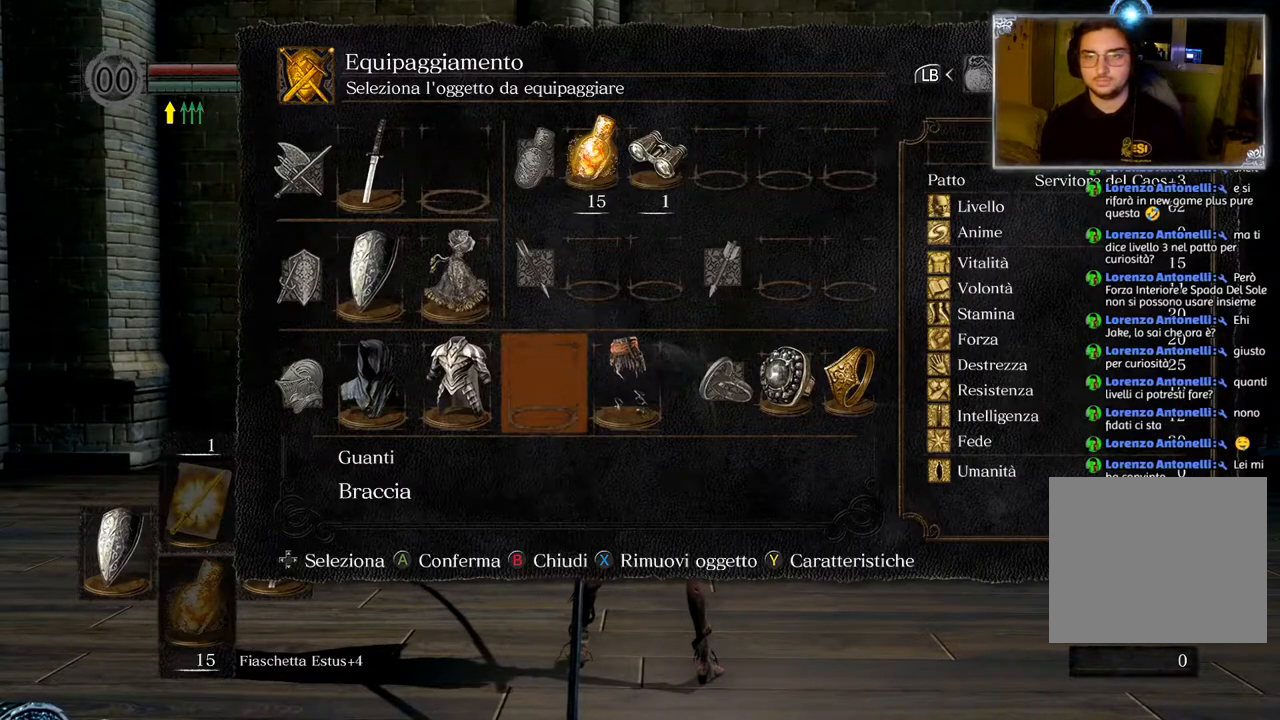
{"buttons": [], "left_stick": "center", "right_stick": "center", "events": [[400, "DPAD_LEFT", "down"], [500, "DPAD_LEFT", "up"]]}